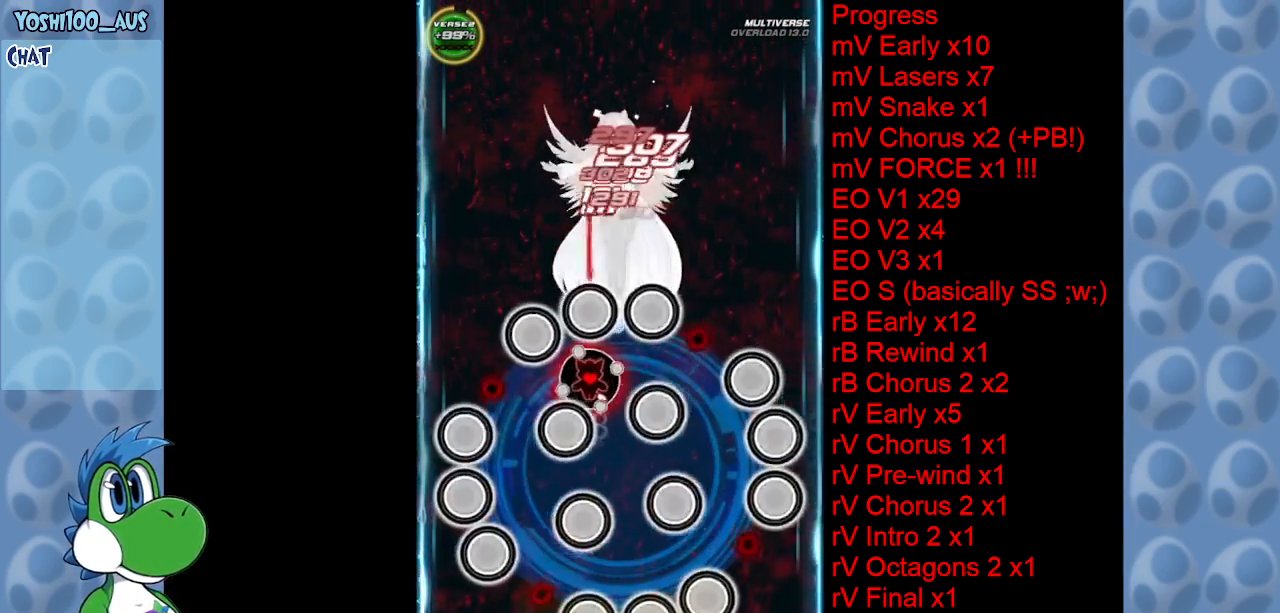
Gameplay with keyboard; each line is a JSON object with the keys held at the frame after it. "events" lists presses ("down") and releases ("up") of "c", "down", "left", "right", "up", "x" and "z" between this image and that frame as [ms after this image, input, new state], when the widget could be followed in between. No other keys are recorded. Mouse input is not recorded.
{"keys": [], "events": [[17, "z", "up"], [150, "down", "down"], [150, "left", "up"], [200, "z", "down"], [350, "down", "up"], [350, "z", "up"]]}
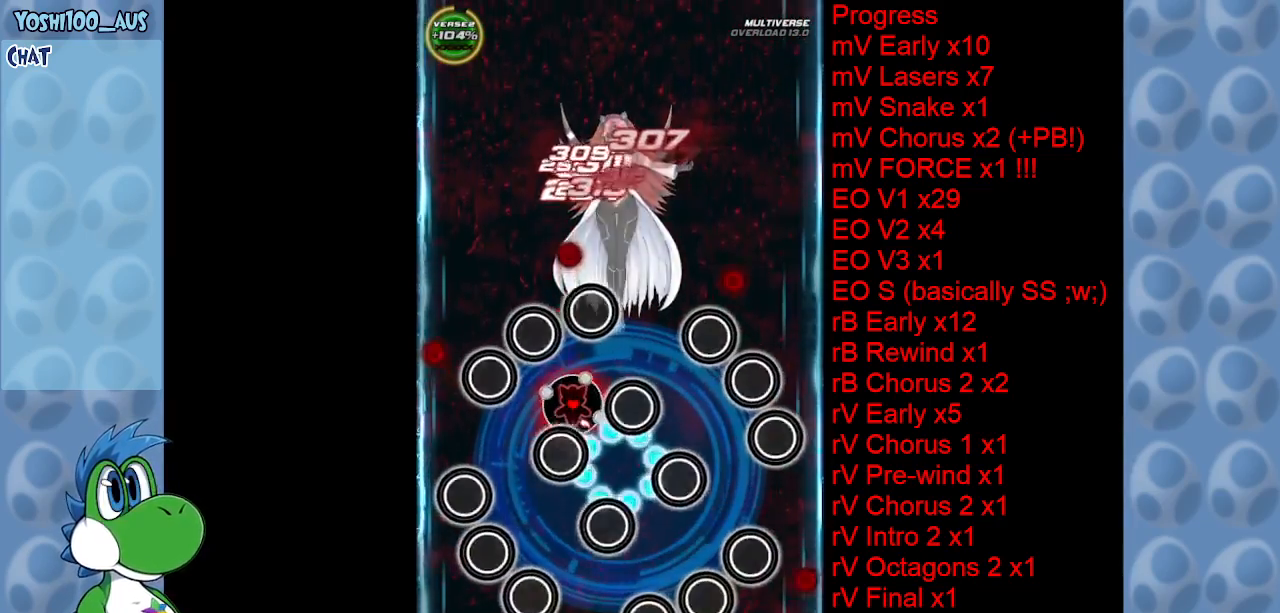
{"keys": ["z"], "events": [[84, "z", "down"], [217, "z", "up"], [450, "z", "down"]]}
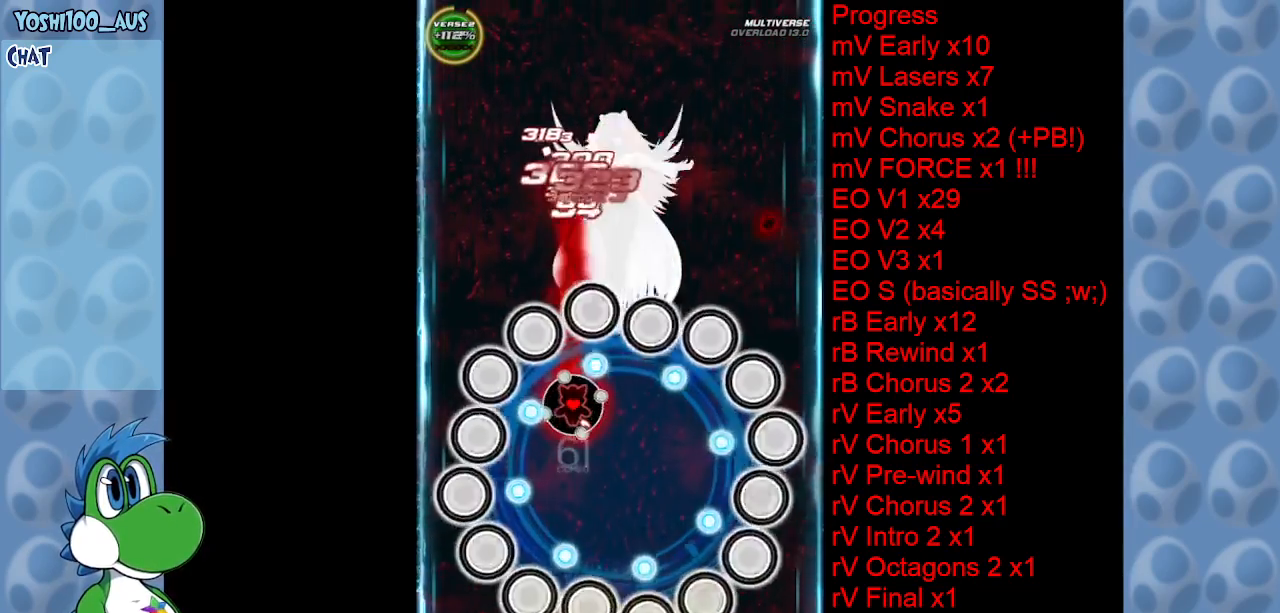
{"keys": [], "events": [[50, "z", "up"], [234, "z", "down"], [334, "down", "down"], [334, "left", "down"], [417, "left", "up"], [417, "z", "up"], [467, "down", "up"]]}
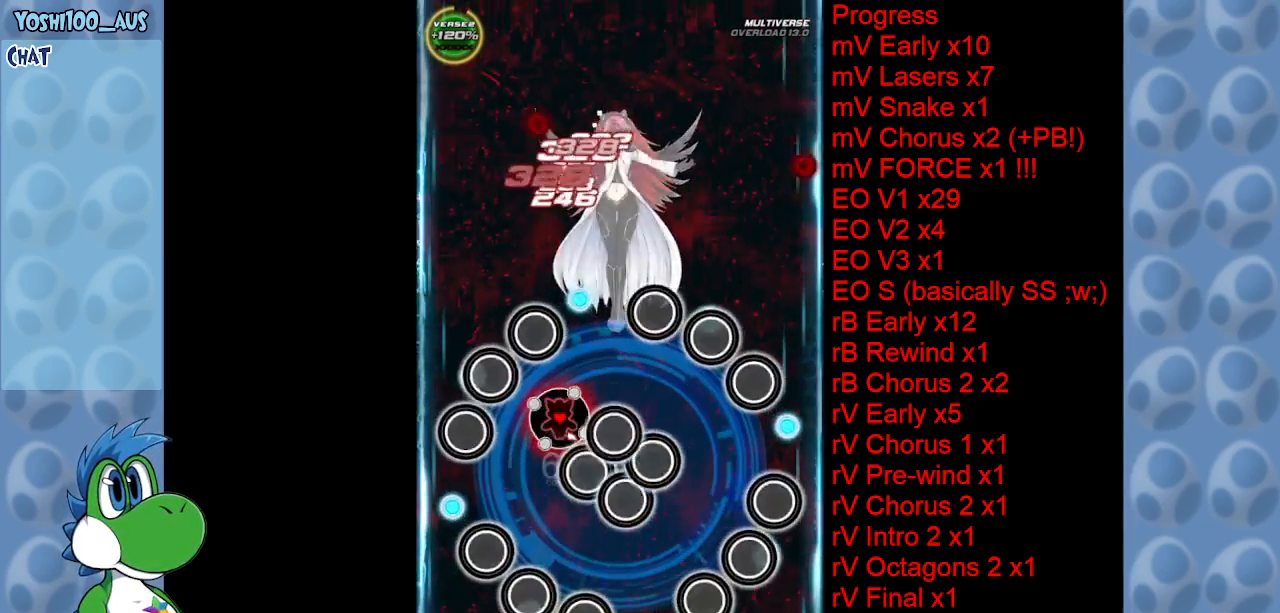
{"keys": ["z"], "events": [[67, "left", "down"], [100, "down", "down"], [100, "z", "down"], [250, "left", "up"], [250, "z", "up"], [300, "down", "up"], [400, "down", "down"], [450, "z", "down"], [500, "down", "up"]]}
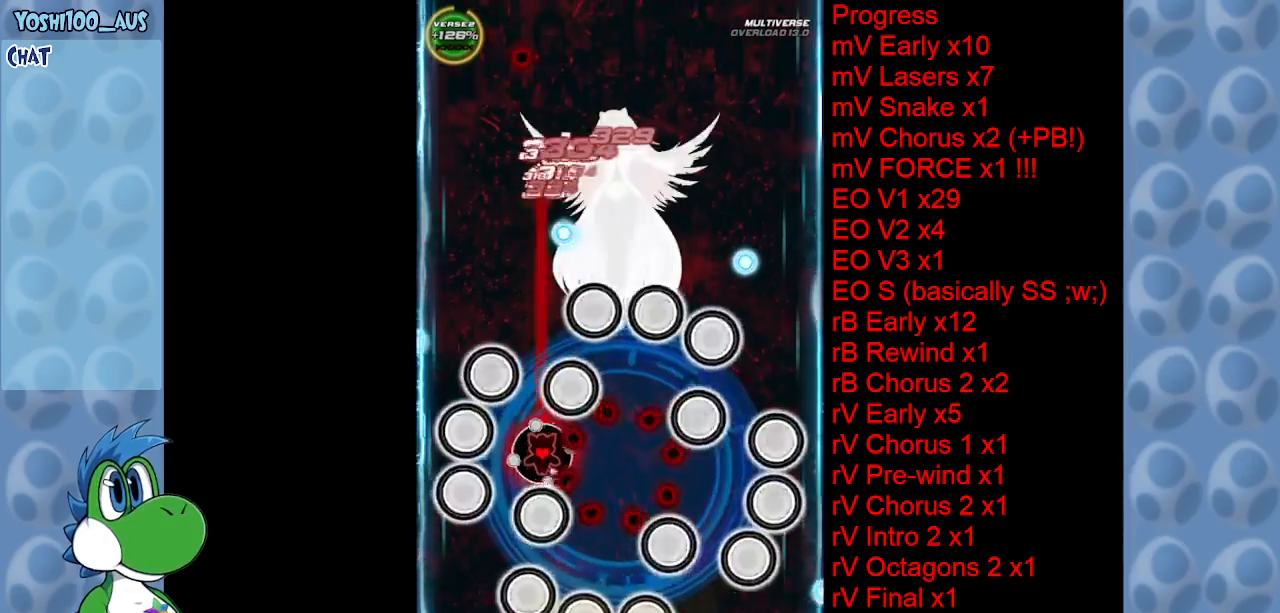
{"keys": ["down"], "events": [[67, "z", "up"], [117, "right", "down"], [167, "down", "down"], [167, "right", "up"], [267, "z", "down"], [417, "z", "up"]]}
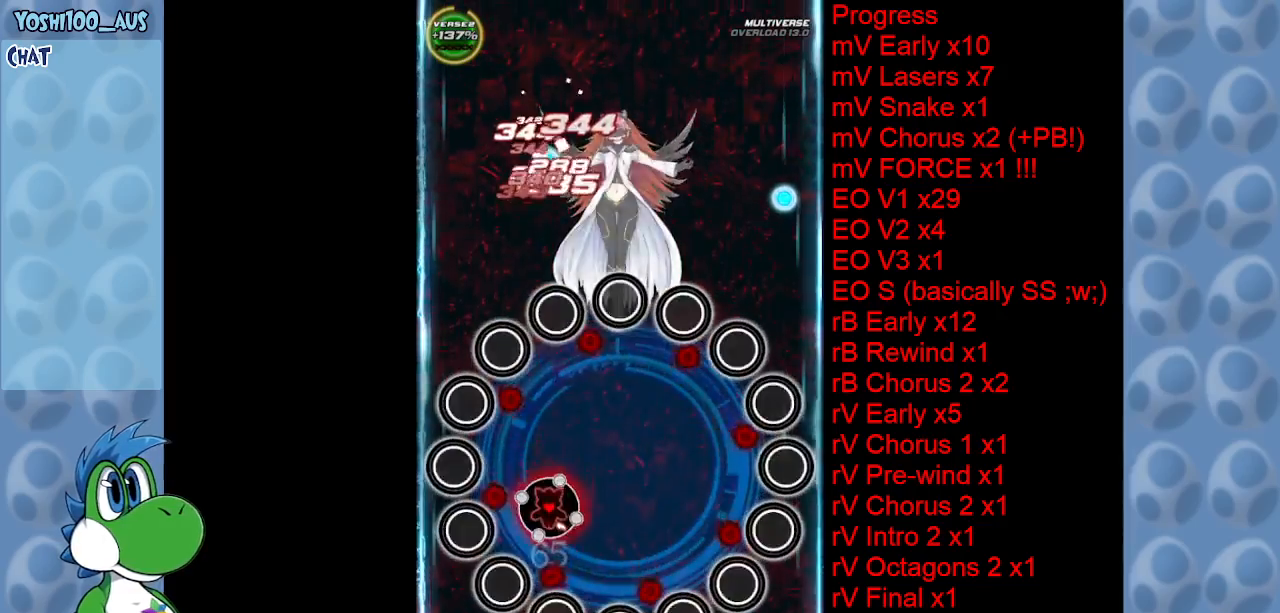
{"keys": ["z"], "events": [[100, "z", "down"], [234, "z", "up"], [334, "down", "up"], [417, "z", "down"]]}
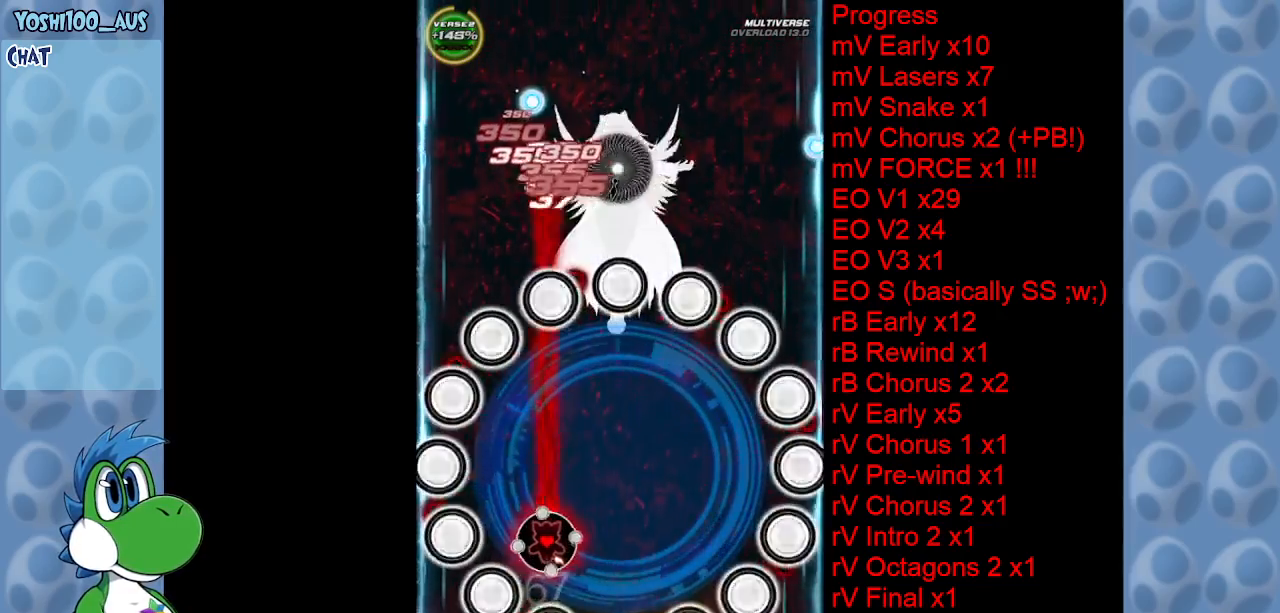
{"keys": [], "events": [[17, "left", "down"], [67, "z", "up"], [117, "left", "up"], [300, "up", "down"], [300, "z", "down"], [384, "z", "up"], [434, "up", "up"]]}
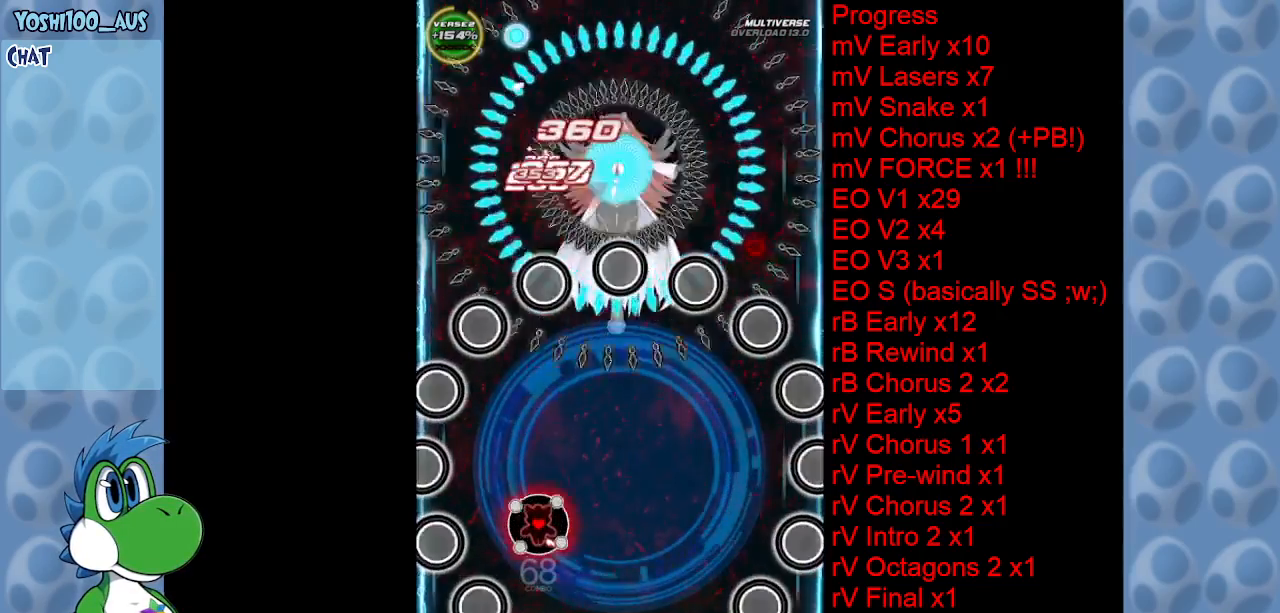
{"keys": ["right", "x"], "events": [[117, "up", "down"], [117, "z", "down"], [217, "z", "up"], [267, "up", "up"], [467, "right", "down"], [467, "x", "down"]]}
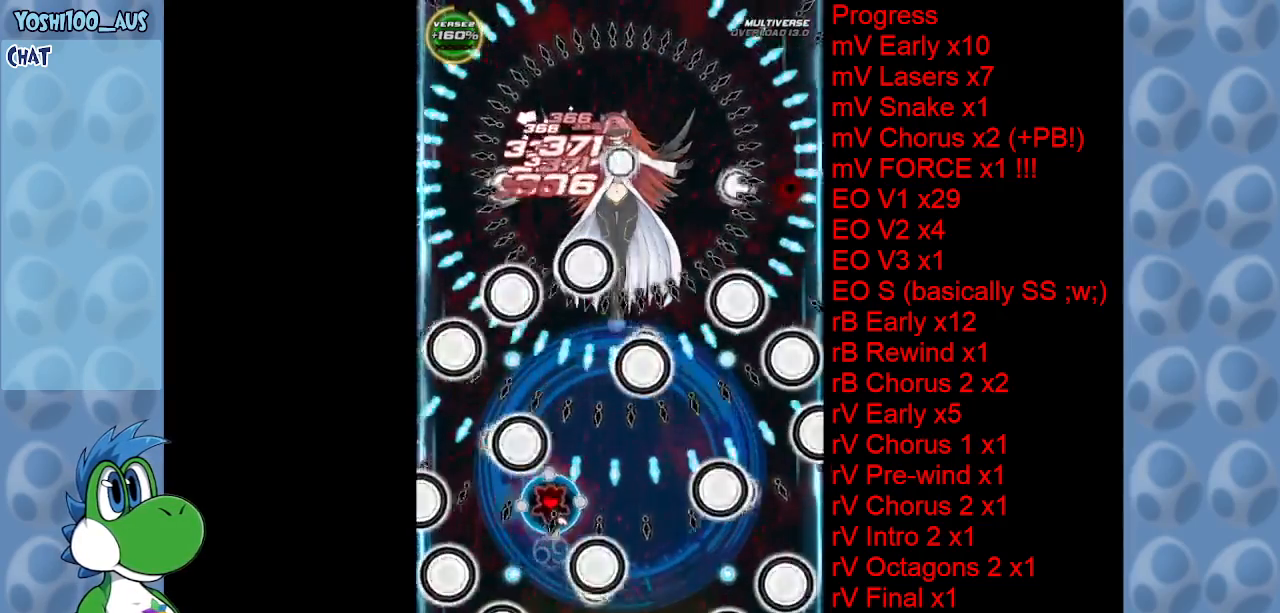
{"keys": [], "events": [[17, "up", "down"], [50, "right", "up"], [84, "left", "down"], [84, "x", "up"], [234, "left", "up"], [234, "up", "up"], [334, "z", "down"], [384, "right", "down"], [434, "right", "up"], [467, "z", "up"]]}
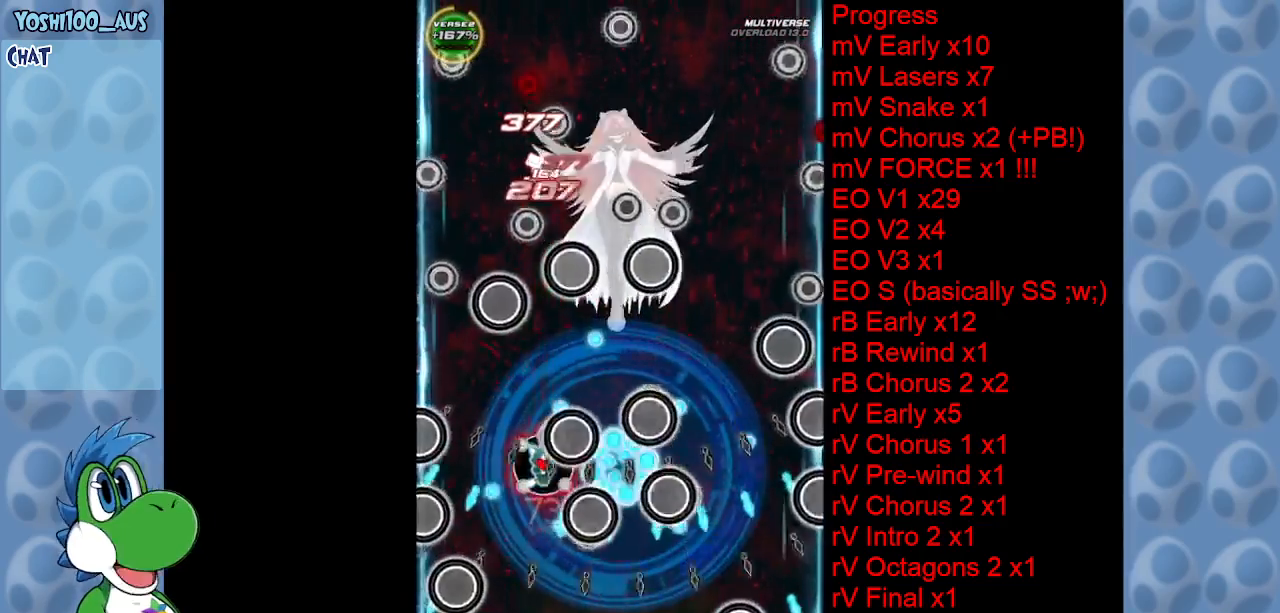
{"keys": ["right", "z"], "events": [[167, "x", "down"], [217, "right", "down"], [300, "x", "up"], [484, "z", "down"]]}
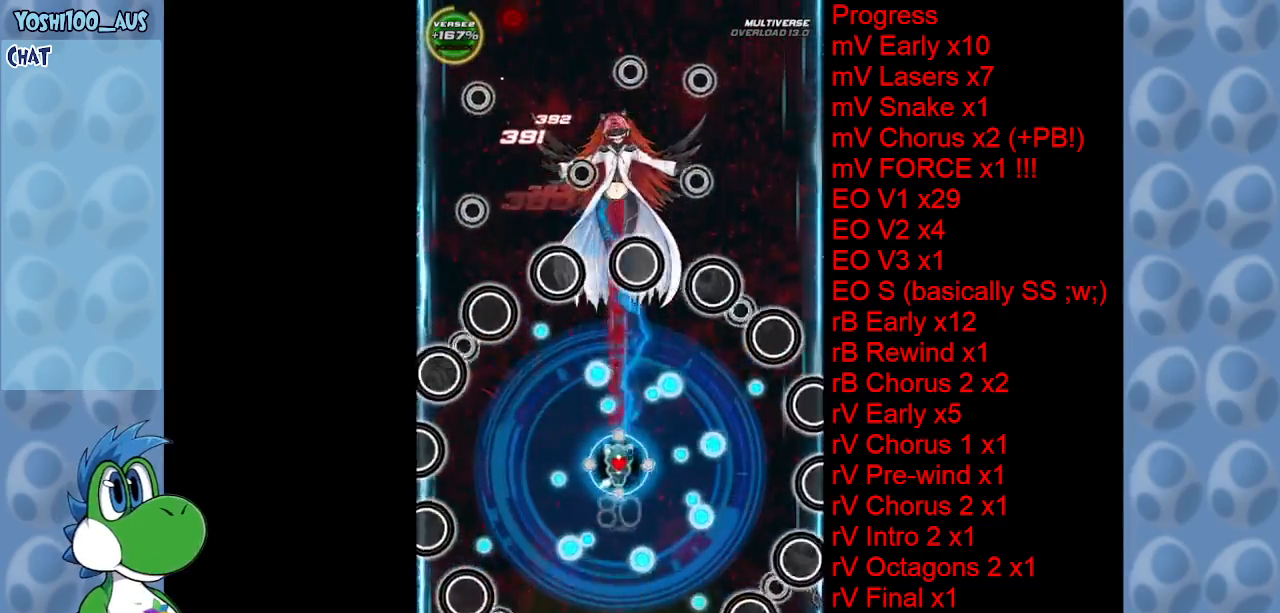
{"keys": ["left", "up"], "events": [[34, "left", "down"], [84, "right", "up"], [134, "up", "down"], [134, "z", "up"], [317, "z", "down"], [450, "z", "up"]]}
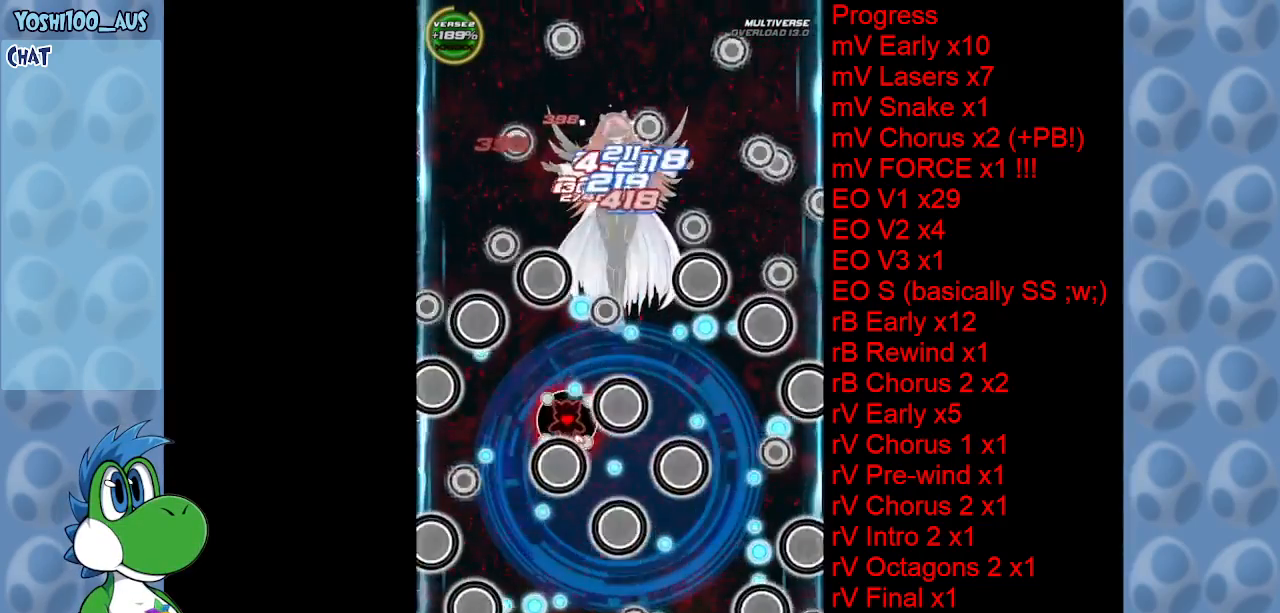
{"keys": ["right"], "events": [[134, "left", "up"], [134, "z", "down"], [284, "z", "up"], [334, "right", "down"], [417, "up", "up"]]}
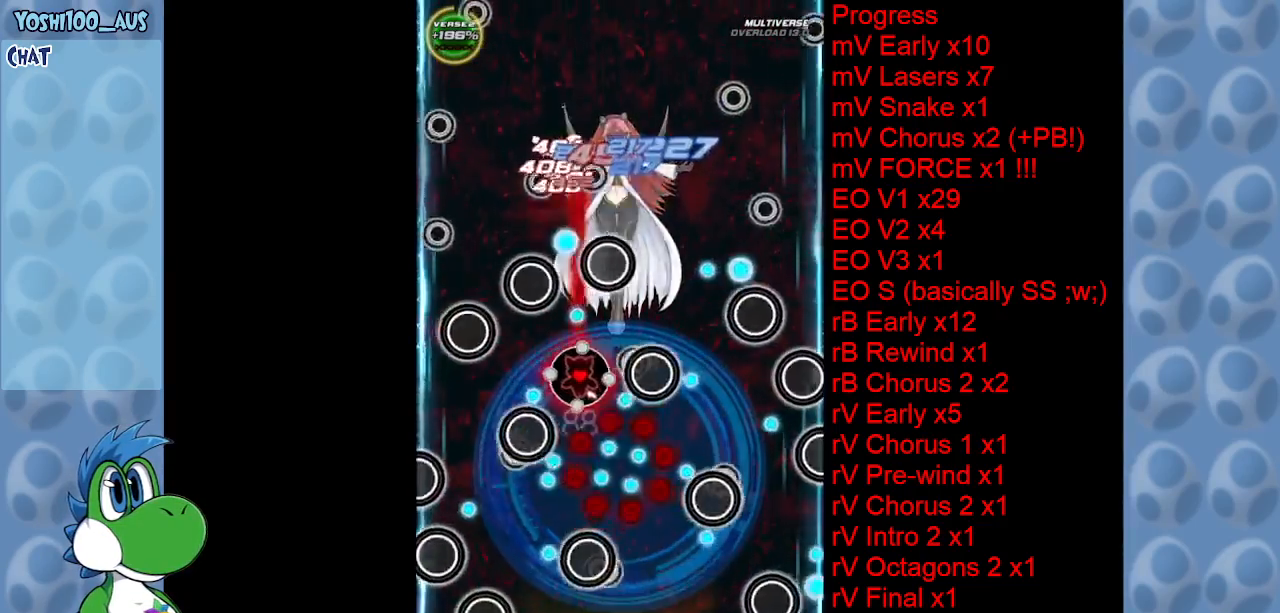
{"keys": ["down", "right"], "events": [[17, "z", "down"], [100, "down", "down"], [100, "right", "up"], [100, "z", "up"], [300, "x", "down"], [484, "right", "down"], [484, "x", "up"]]}
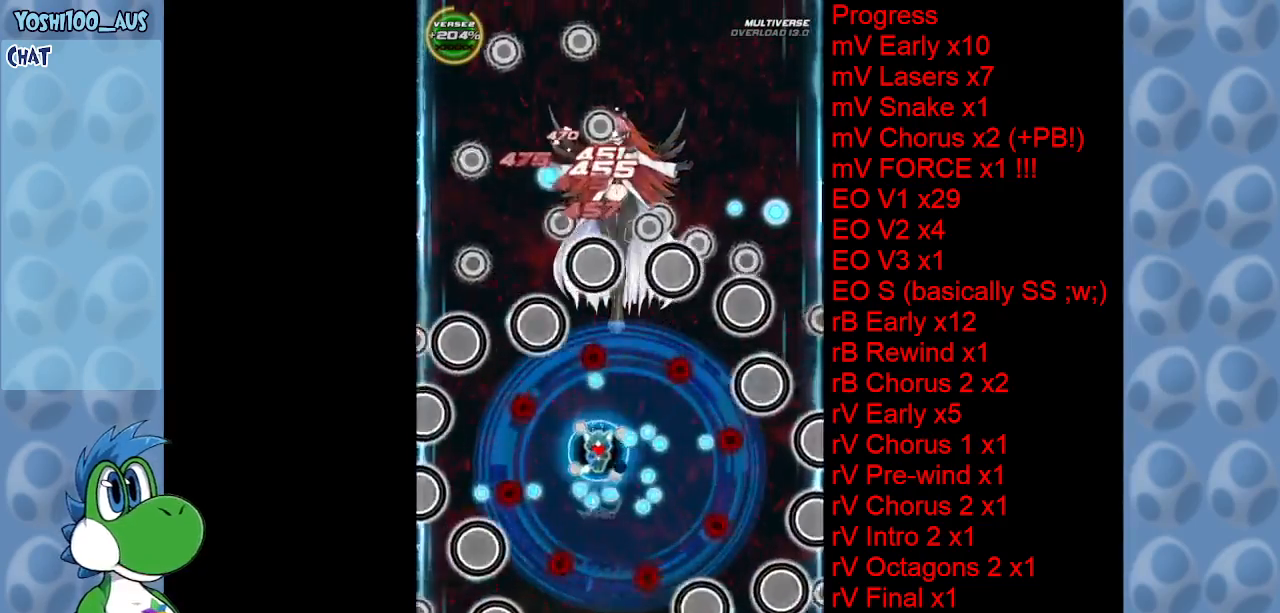
{"keys": ["right", "up", "z"], "events": [[34, "down", "up"], [184, "up", "down"], [184, "z", "down"], [234, "right", "up"], [317, "z", "up"], [367, "right", "down"], [500, "z", "down"]]}
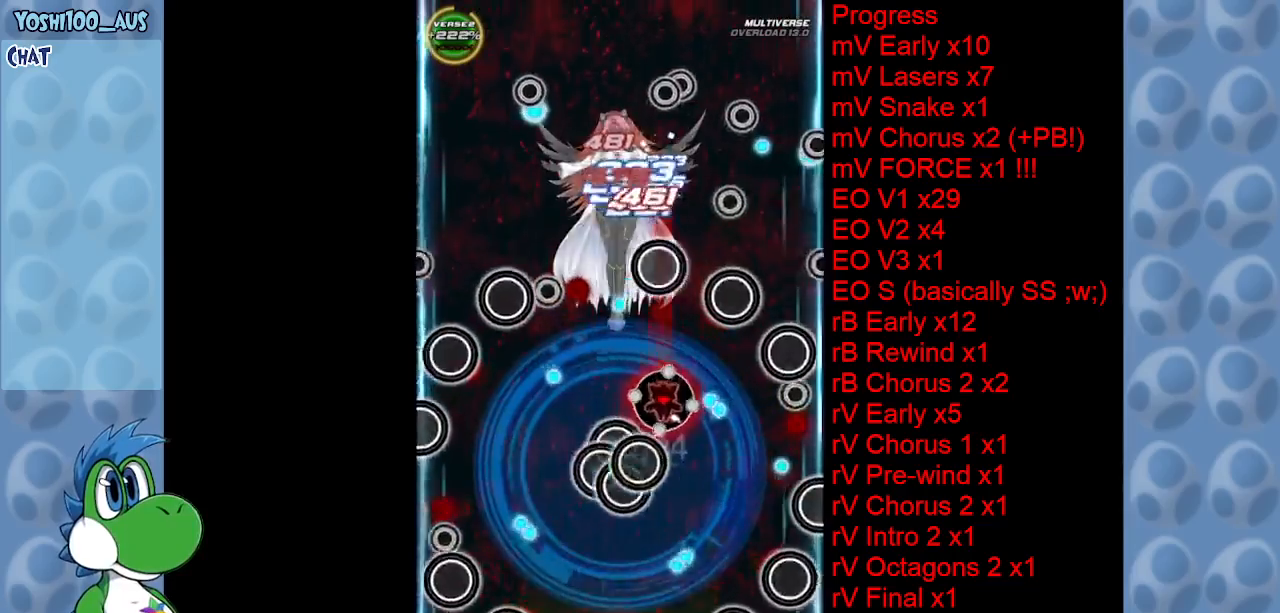
{"keys": ["down", "left", "x"], "events": [[50, "up", "up"], [150, "z", "up"], [234, "down", "down"], [234, "right", "up"], [284, "left", "down"], [284, "x", "down"]]}
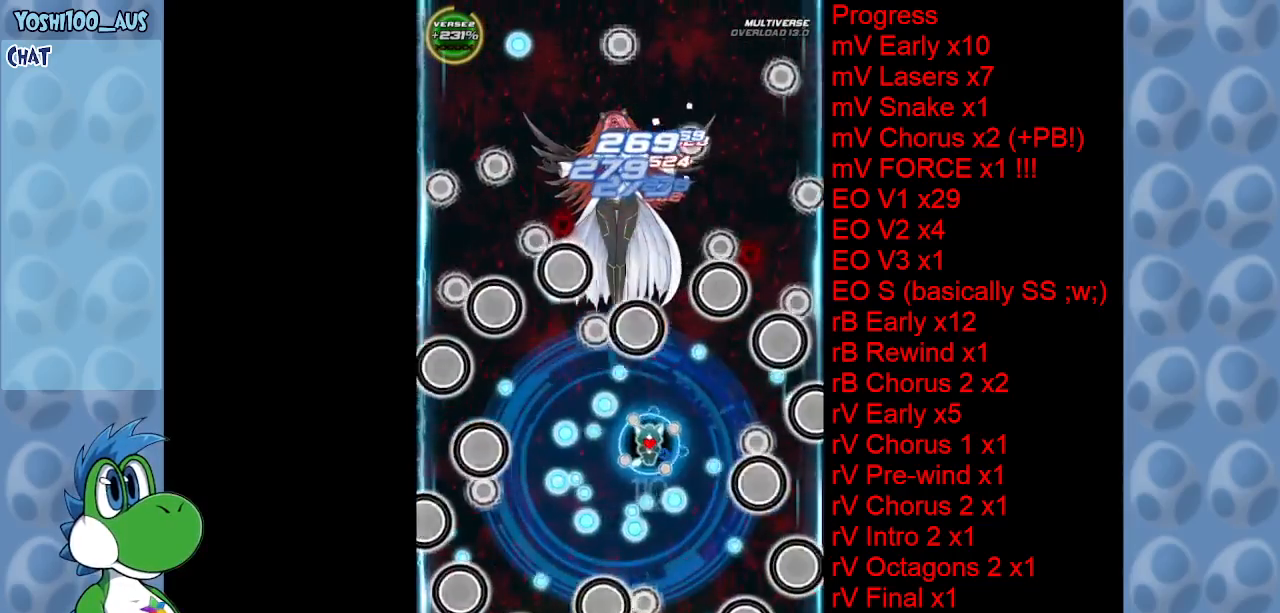
{"keys": ["right"], "events": [[67, "x", "up"], [150, "left", "up"], [150, "right", "down"], [200, "z", "down"], [250, "down", "up"], [350, "z", "up"]]}
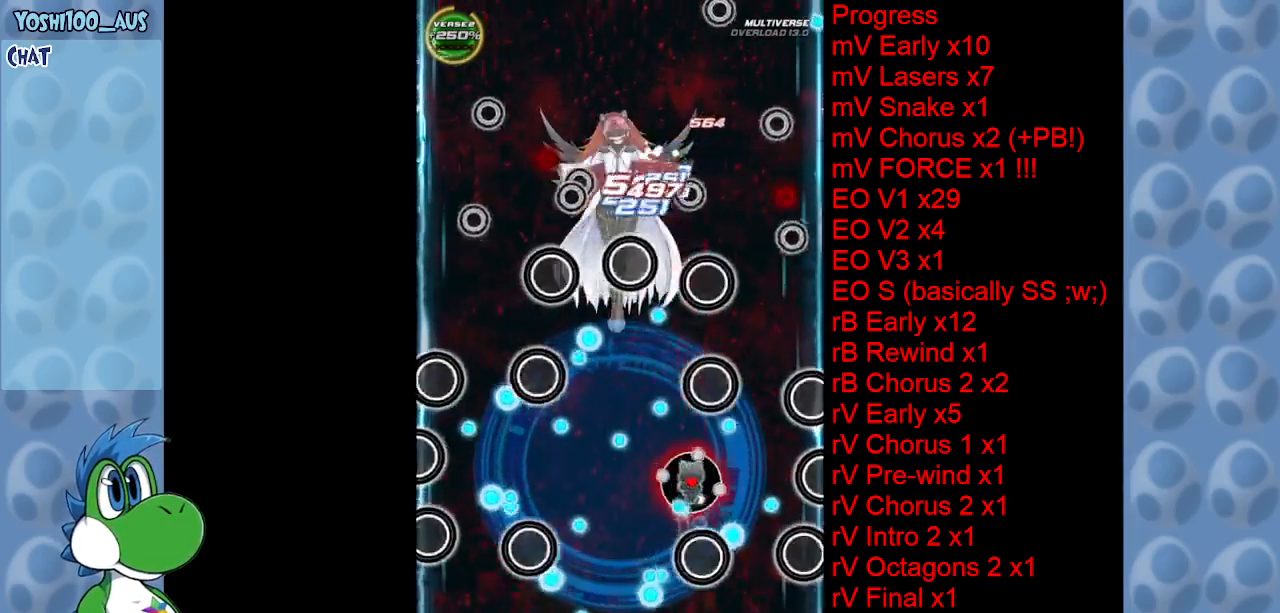
{"keys": [], "events": [[34, "z", "down"], [84, "down", "down"], [84, "right", "up"], [117, "left", "down"], [167, "z", "up"], [217, "left", "up"], [367, "z", "down"], [417, "down", "up"], [500, "z", "up"]]}
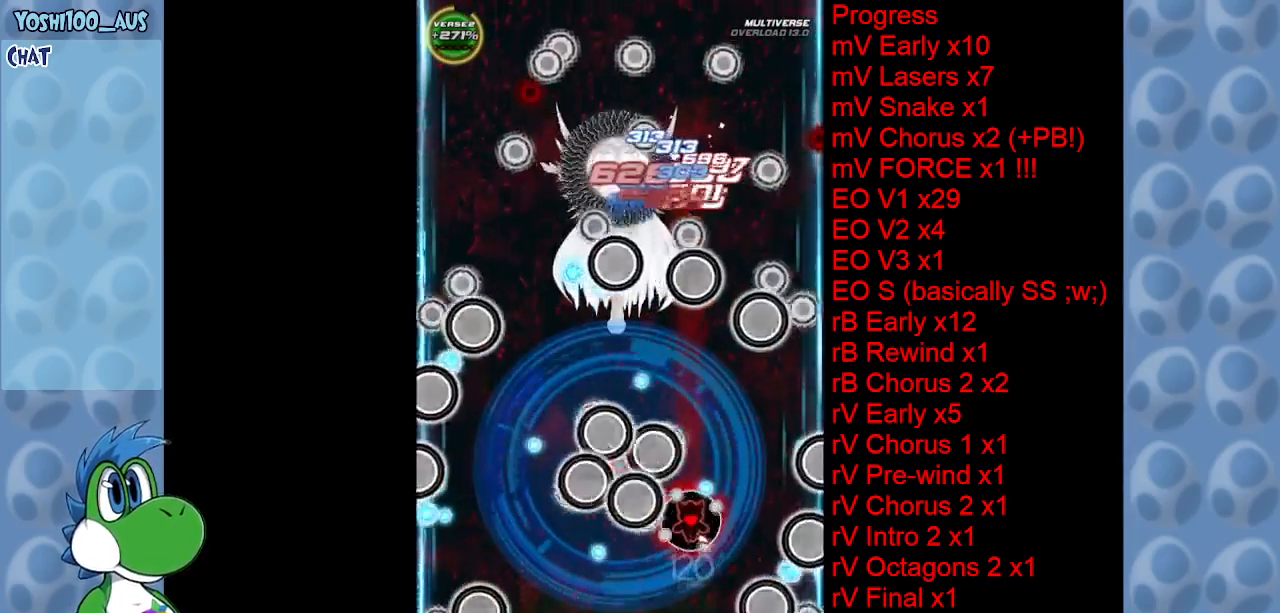
{"keys": ["left"], "events": [[100, "up", "down"], [150, "x", "down"], [284, "left", "down"], [334, "up", "up"], [334, "x", "up"]]}
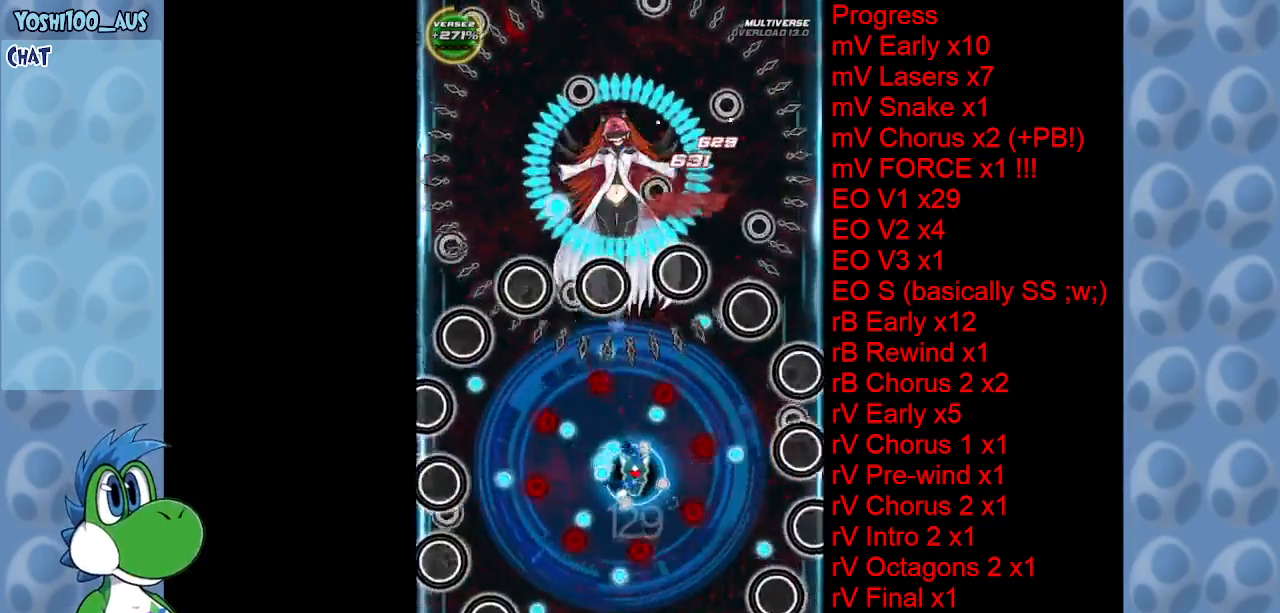
{"keys": ["down", "z"], "events": [[67, "z", "down"], [117, "down", "down"], [217, "z", "up"], [250, "left", "up"], [250, "right", "down"], [400, "z", "down"], [484, "right", "up"]]}
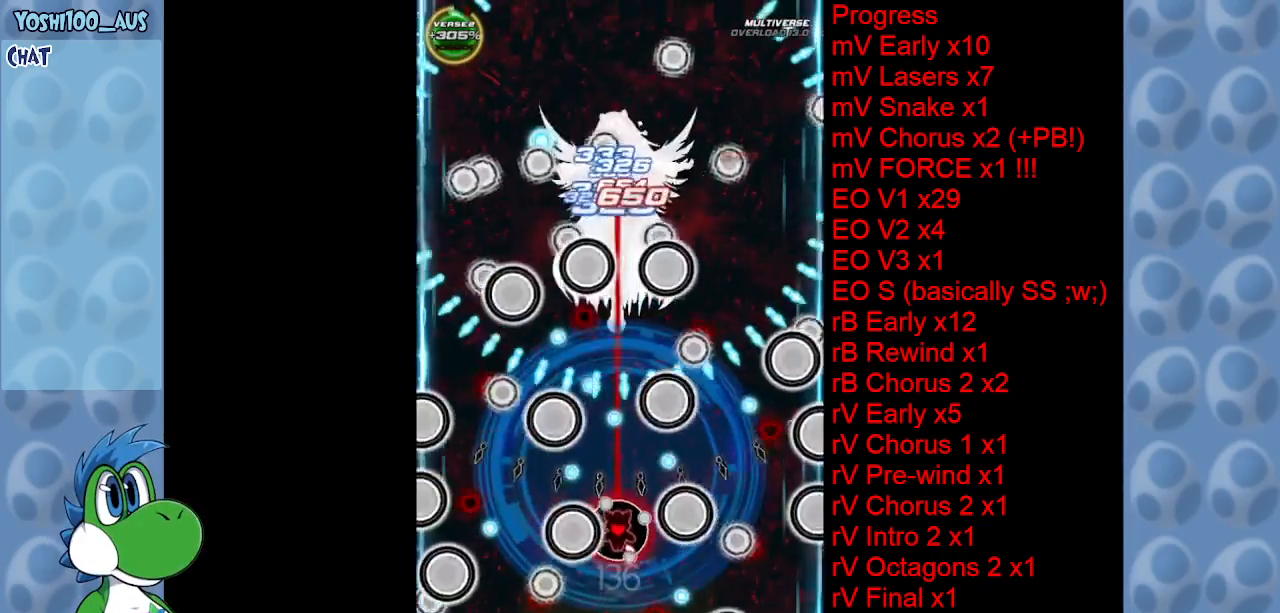
{"keys": ["up", "x"], "events": [[34, "z", "up"], [134, "down", "up"], [267, "z", "down"], [367, "z", "up"], [450, "up", "down"], [500, "x", "down"]]}
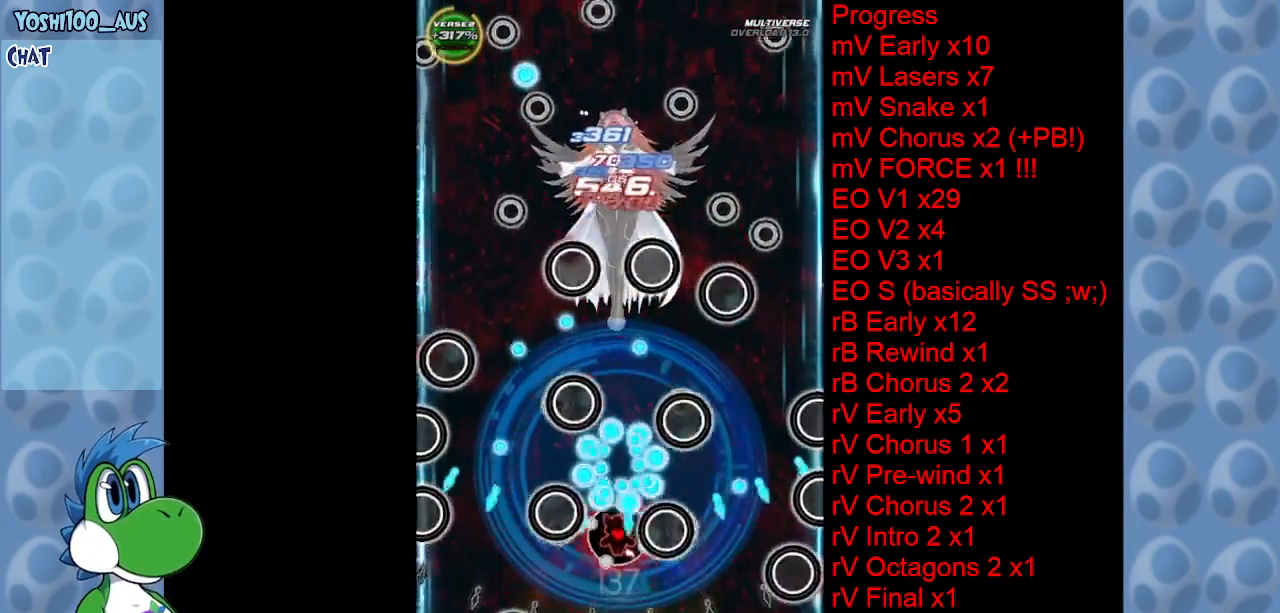
{"keys": ["left", "z"], "events": [[234, "x", "up"], [417, "left", "down"], [417, "up", "up"], [417, "z", "down"]]}
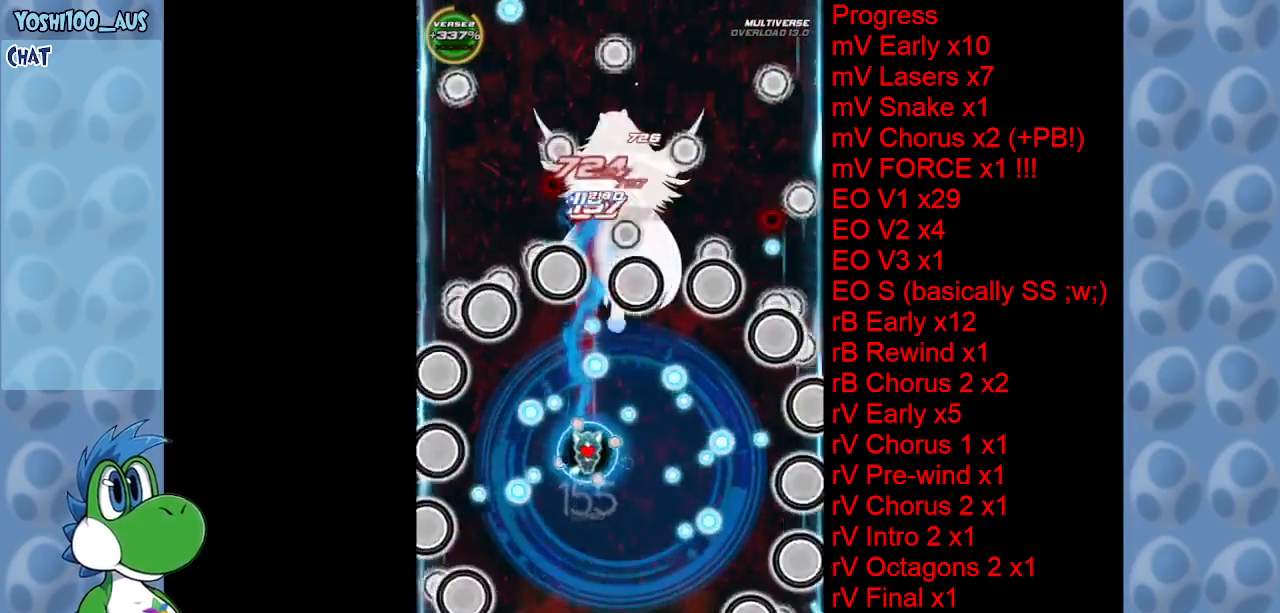
{"keys": ["left"], "events": [[17, "down", "down"], [67, "z", "up"], [250, "z", "down"], [350, "left", "up"], [384, "left", "down"], [384, "z", "up"], [417, "down", "up"]]}
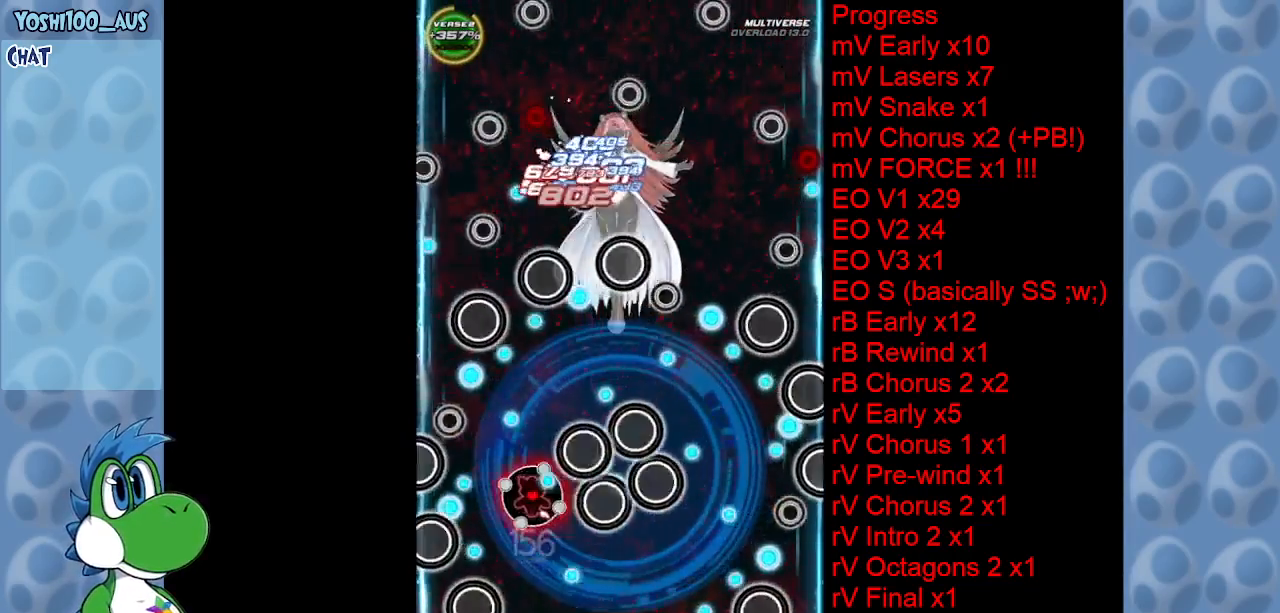
{"keys": ["right", "x"], "events": [[84, "left", "up"], [84, "up", "down"], [84, "z", "down"], [234, "z", "up"], [317, "right", "down"], [367, "up", "up"], [400, "x", "down"]]}
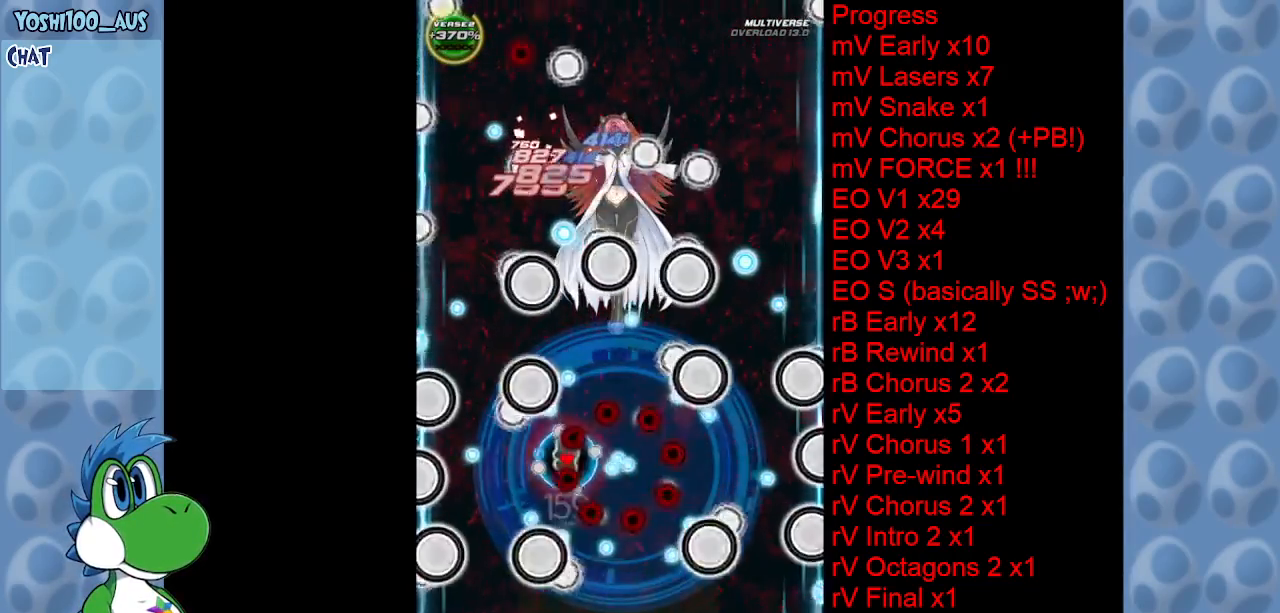
{"keys": ["left", "up"], "events": [[100, "x", "up"], [284, "z", "down"], [334, "left", "down"], [334, "right", "up"], [417, "z", "up"], [467, "up", "down"]]}
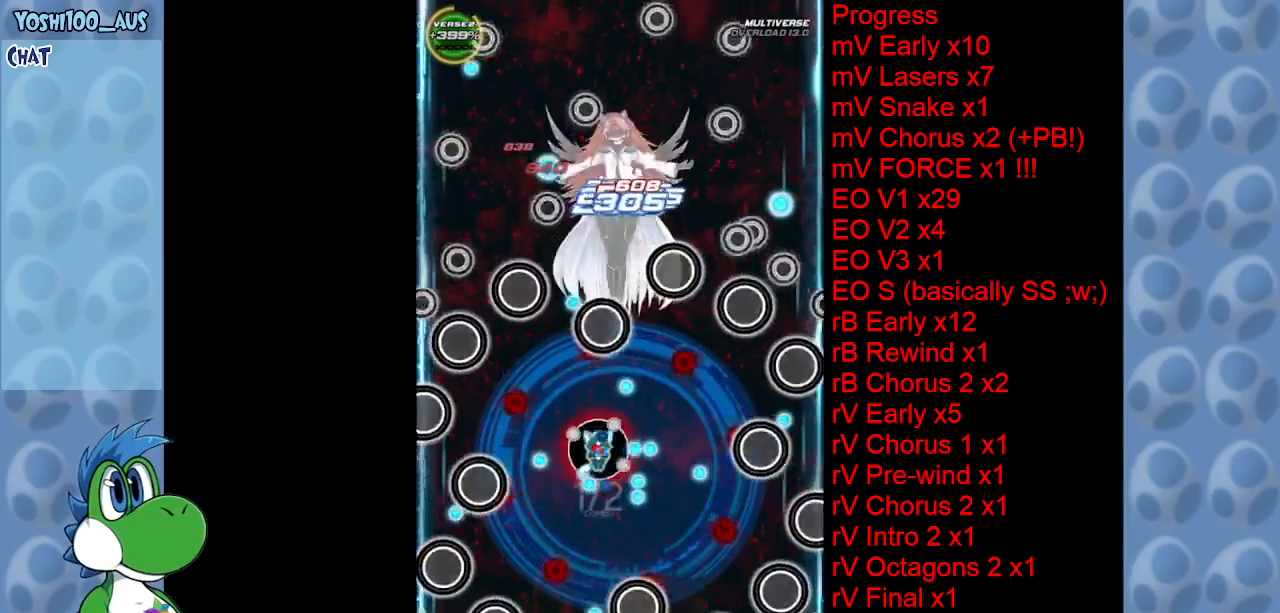
{"keys": ["left", "up", "z"], "events": [[100, "z", "down"], [250, "z", "up"], [484, "z", "down"]]}
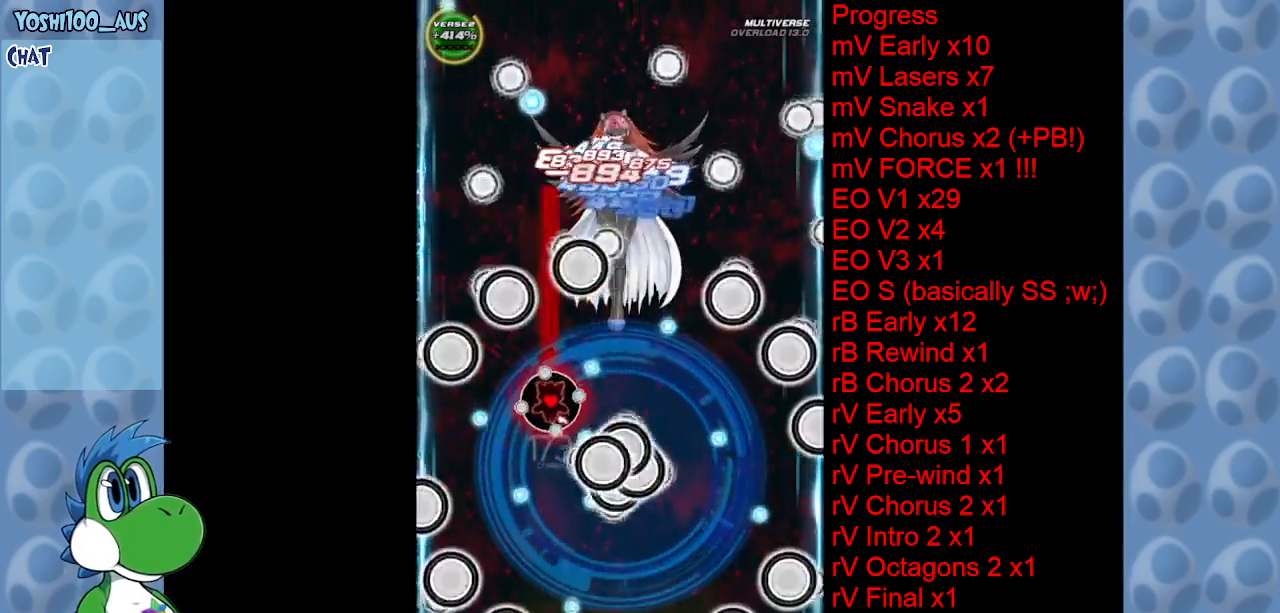
{"keys": ["down", "left", "x"], "events": [[67, "left", "up"], [67, "up", "up"], [134, "right", "down"], [134, "z", "up"], [234, "down", "down"], [267, "x", "down"], [317, "right", "up"], [500, "left", "down"]]}
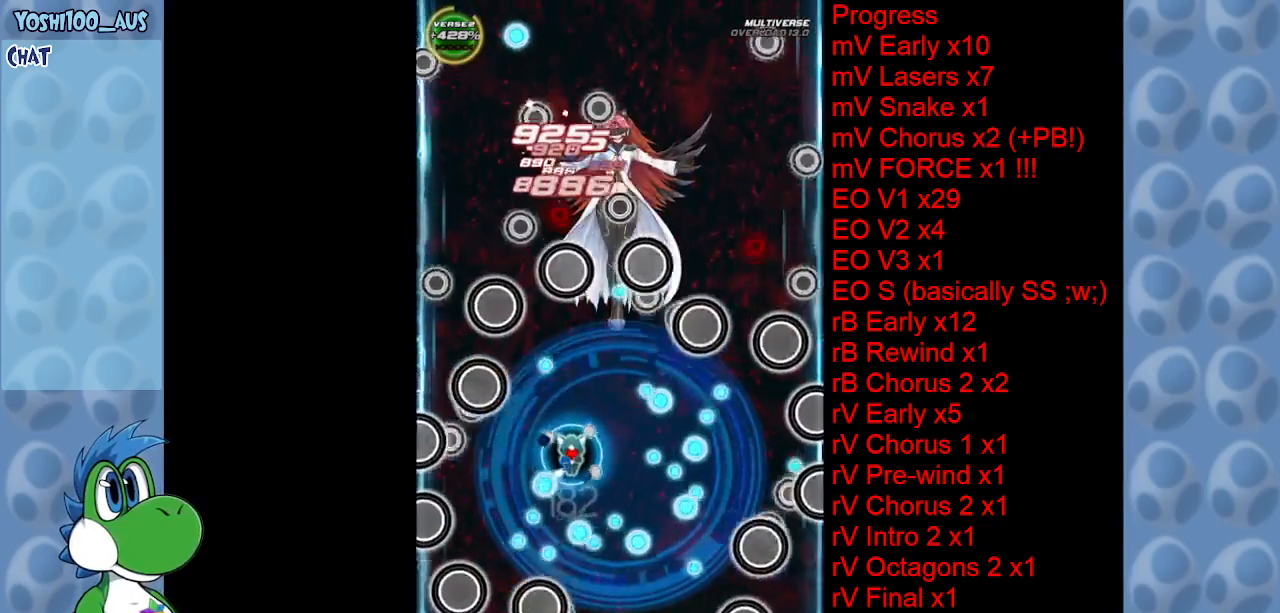
{"keys": ["right", "x"], "events": [[50, "x", "up"], [100, "down", "up"], [100, "left", "up"], [200, "z", "down"], [334, "z", "up"], [467, "right", "down"], [467, "x", "down"]]}
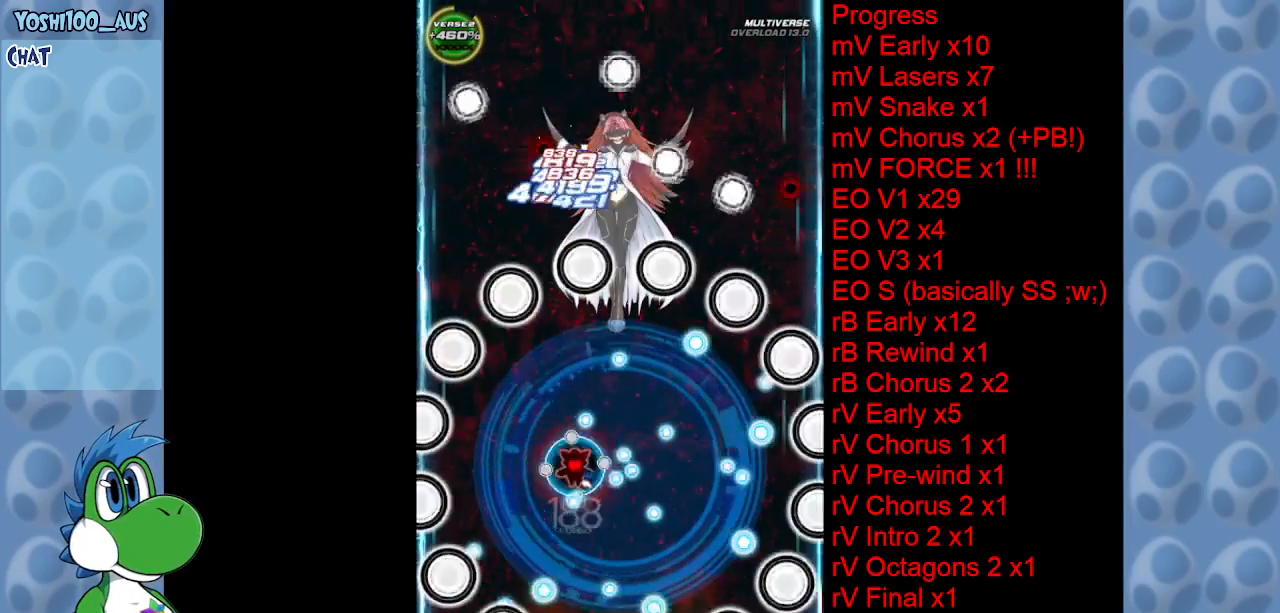
{"keys": ["left", "z"], "events": [[167, "x", "up"], [350, "right", "up"], [350, "up", "down"], [350, "z", "down"], [400, "left", "down"], [434, "up", "up"]]}
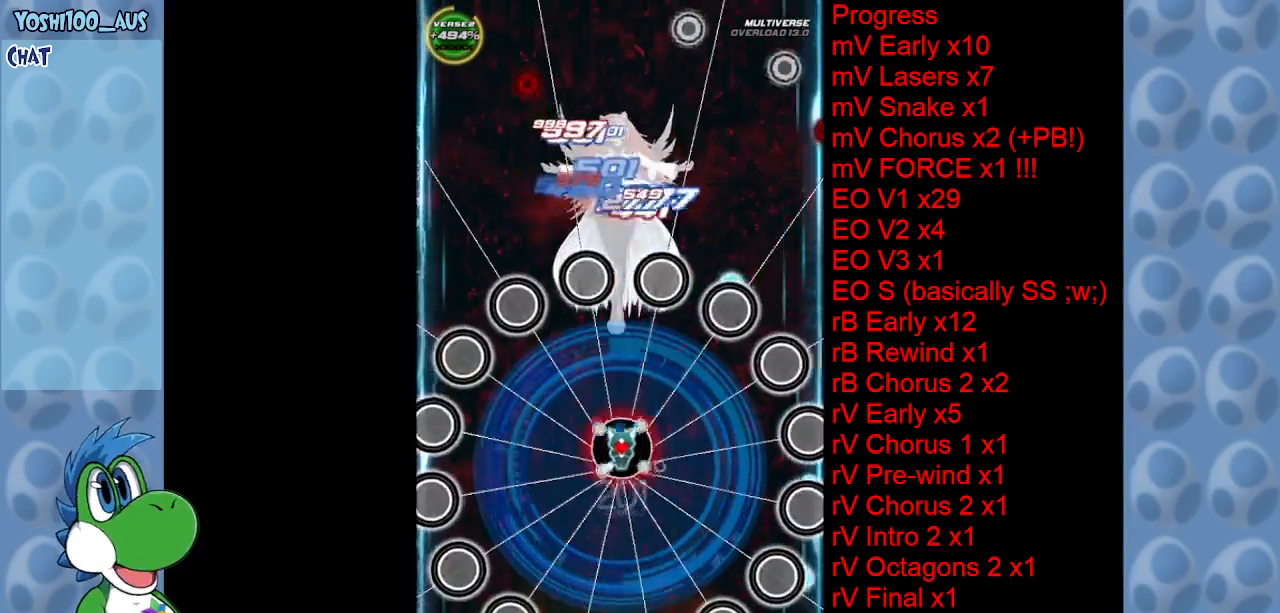
{"keys": [], "events": [[34, "z", "up"], [84, "down", "down"], [167, "c", "down"], [167, "left", "up"], [167, "right", "down"], [217, "down", "up"], [267, "right", "up"], [317, "c", "up"]]}
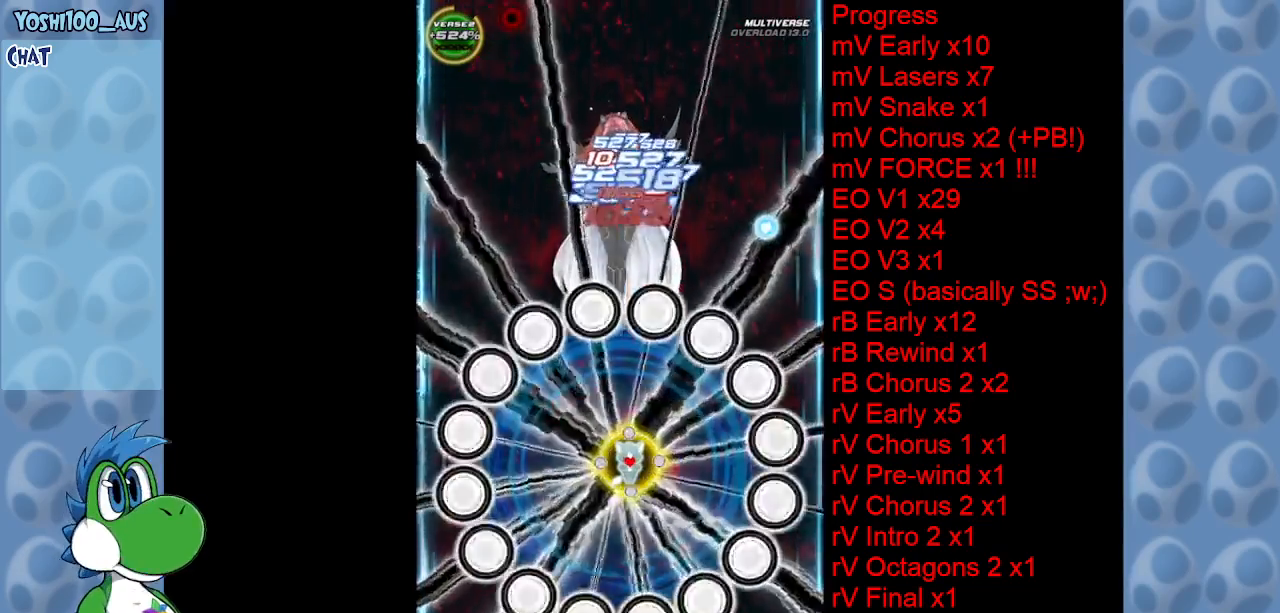
{"keys": [], "events": [[50, "z", "down"], [184, "z", "up"], [334, "z", "down"], [467, "z", "up"]]}